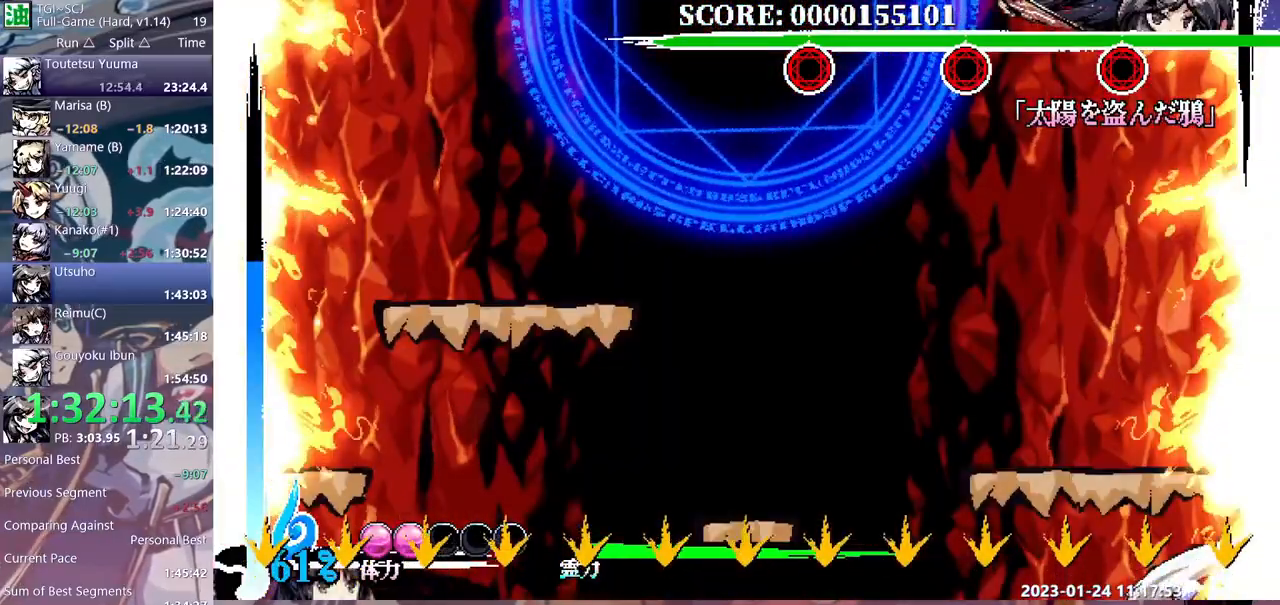
Gameplay with a controller (Xbox layout); each line is a JSON object with the inputs held at the frame after it (dt_ms = milliseconds from this image to that frame). "events" lists button and stick changes between this image and that frame as [ms after this image, input, new state], when the widget could be followed in between. Not read: A DPAD_RIGHT L1 L2 L3 R1 R2 R3 SELECT START X Y.
{"dt_ms": 500, "buttons": ["B"], "events": []}
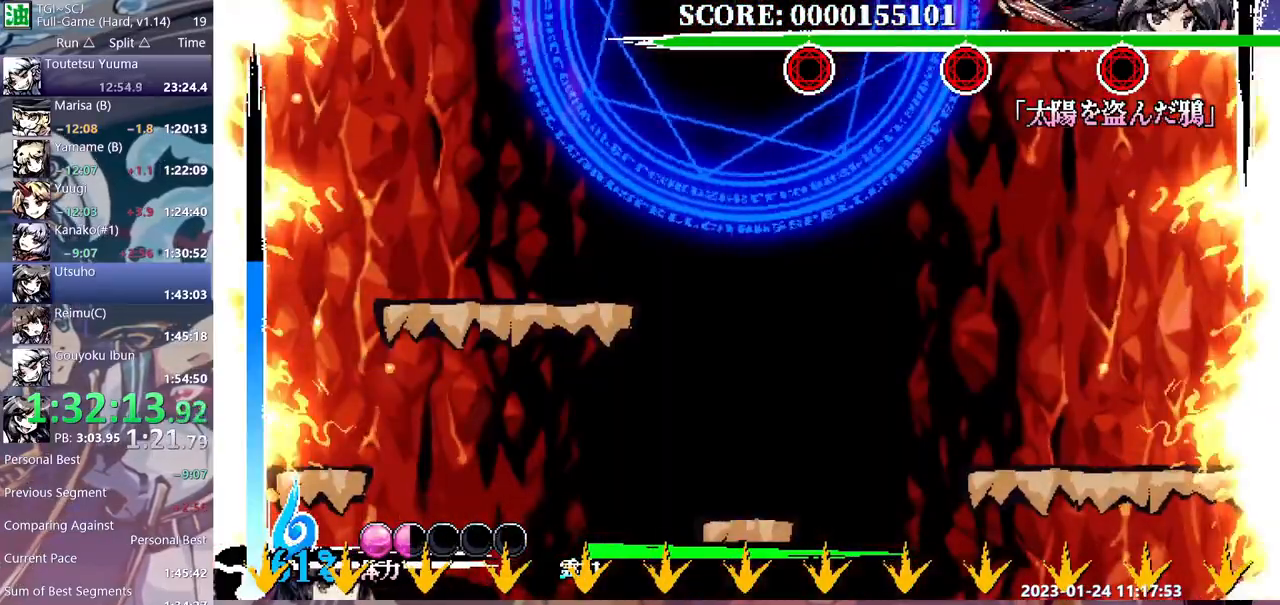
{"dt_ms": 500, "buttons": ["B"], "events": []}
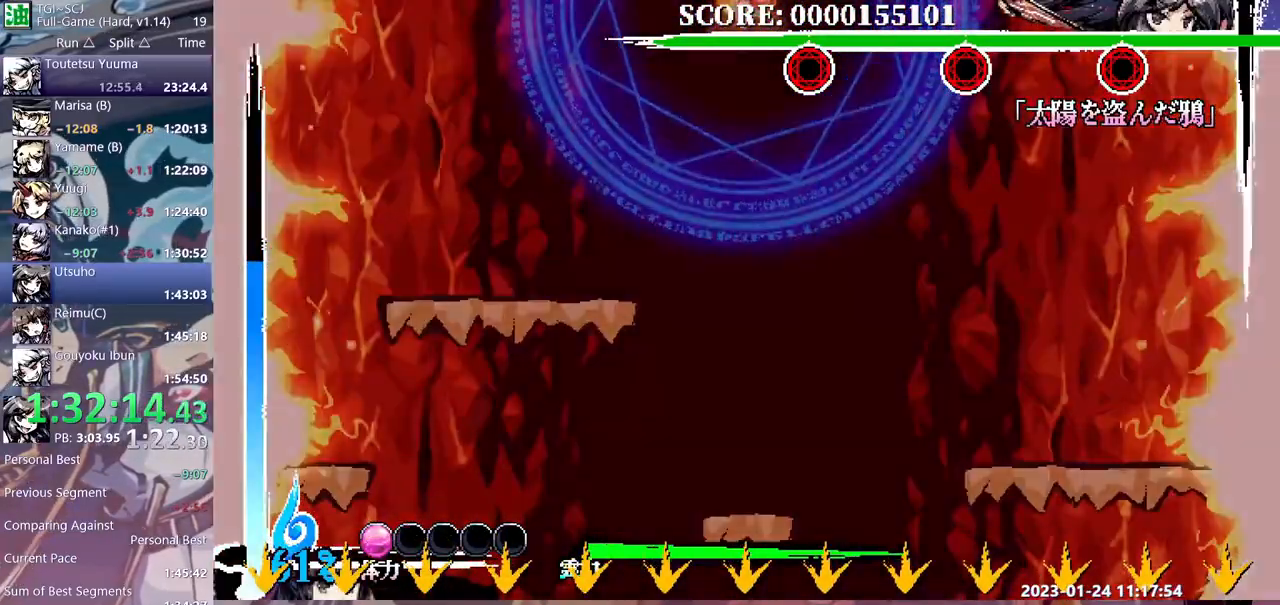
{"dt_ms": 500, "buttons": ["B"], "events": []}
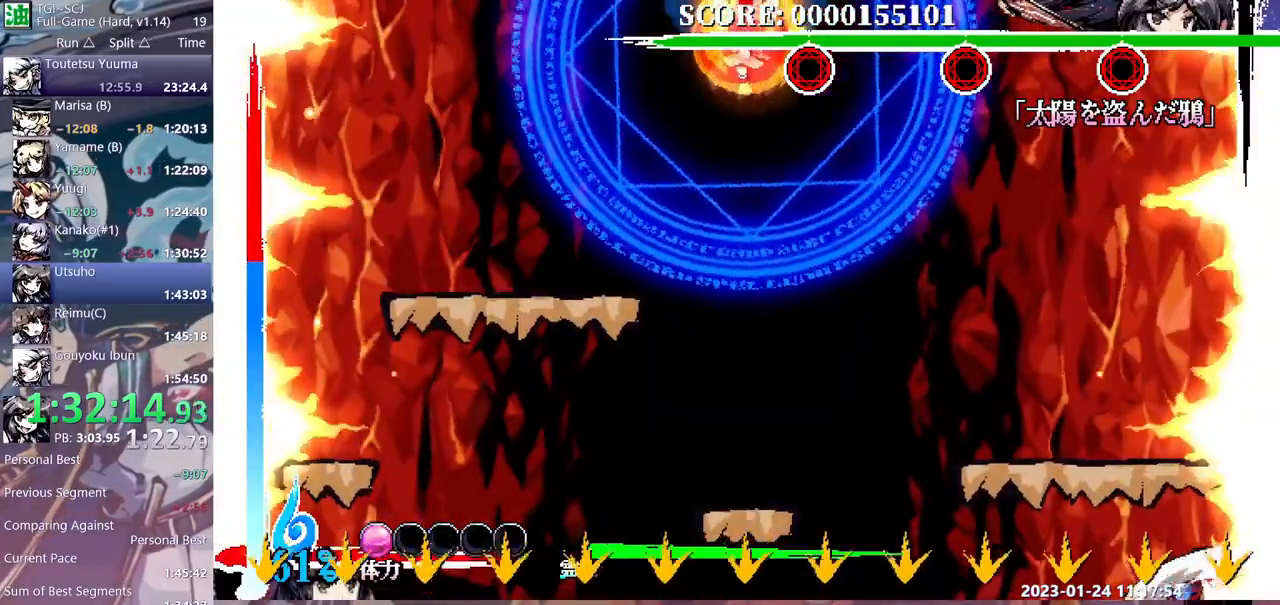
{"dt_ms": 500, "buttons": ["B"], "events": []}
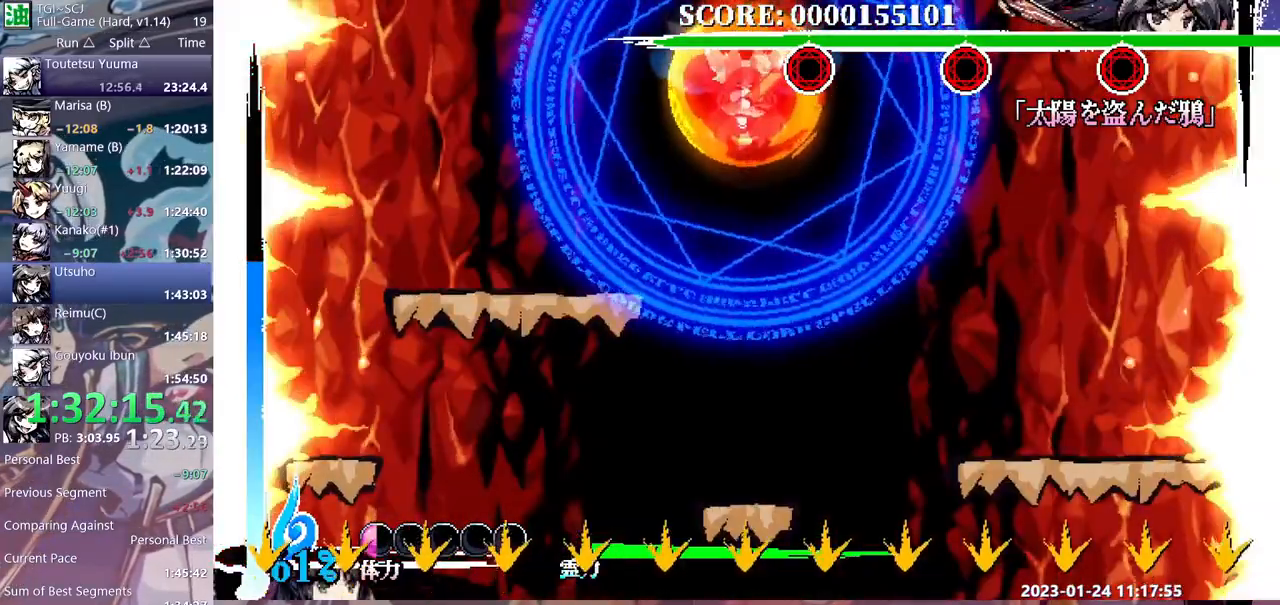
{"dt_ms": 500, "buttons": ["B"]}
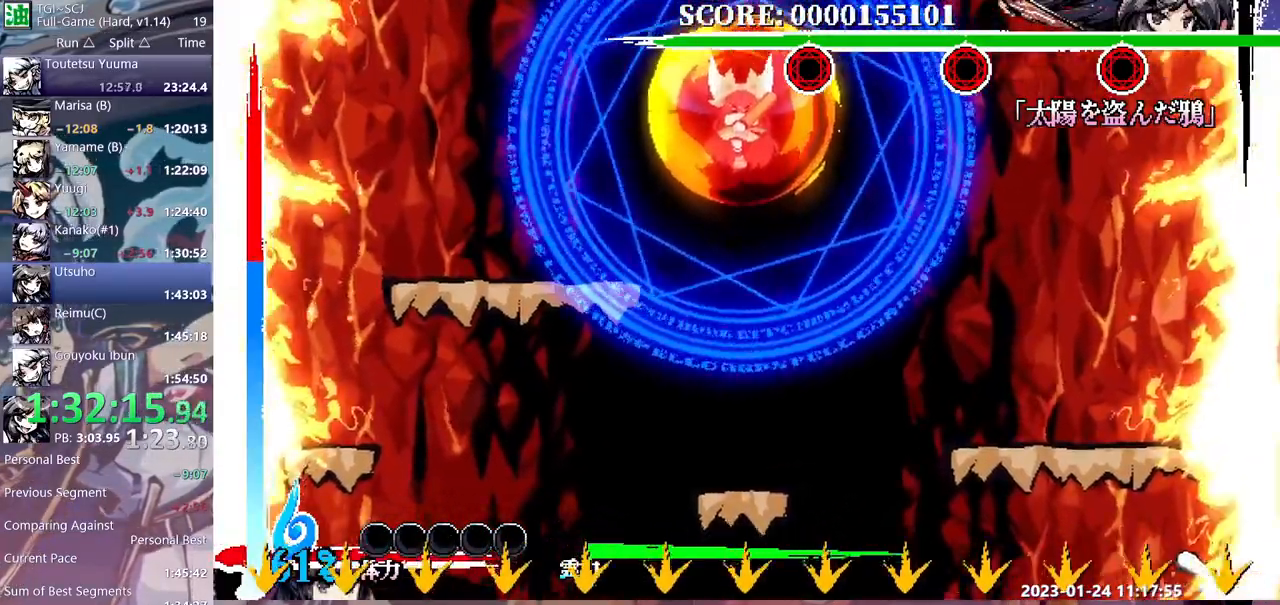
{"dt_ms": 500, "buttons": ["B"], "events": []}
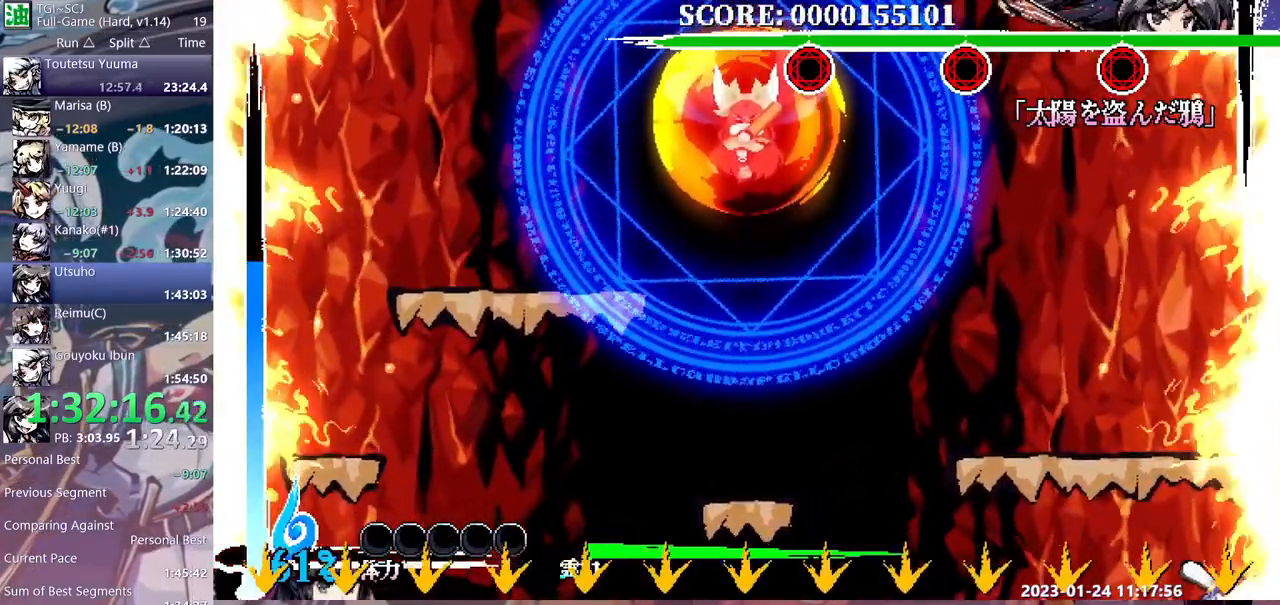
{"dt_ms": 500, "buttons": ["B"]}
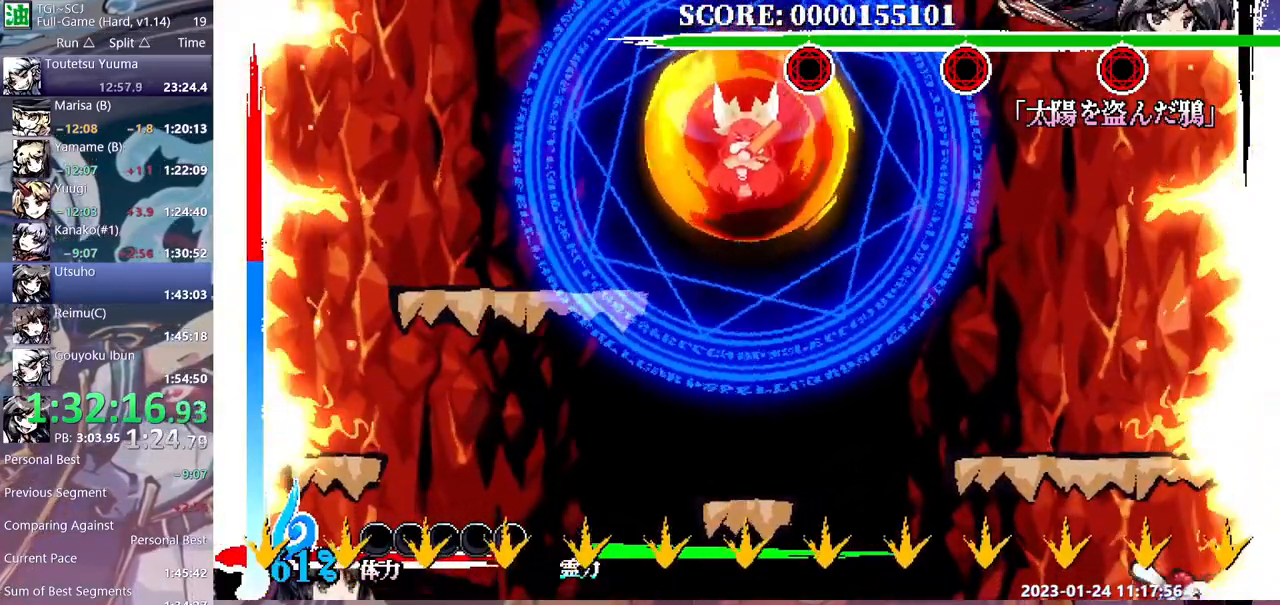
{"dt_ms": 500, "buttons": [], "events": [[350, "B", "up"]]}
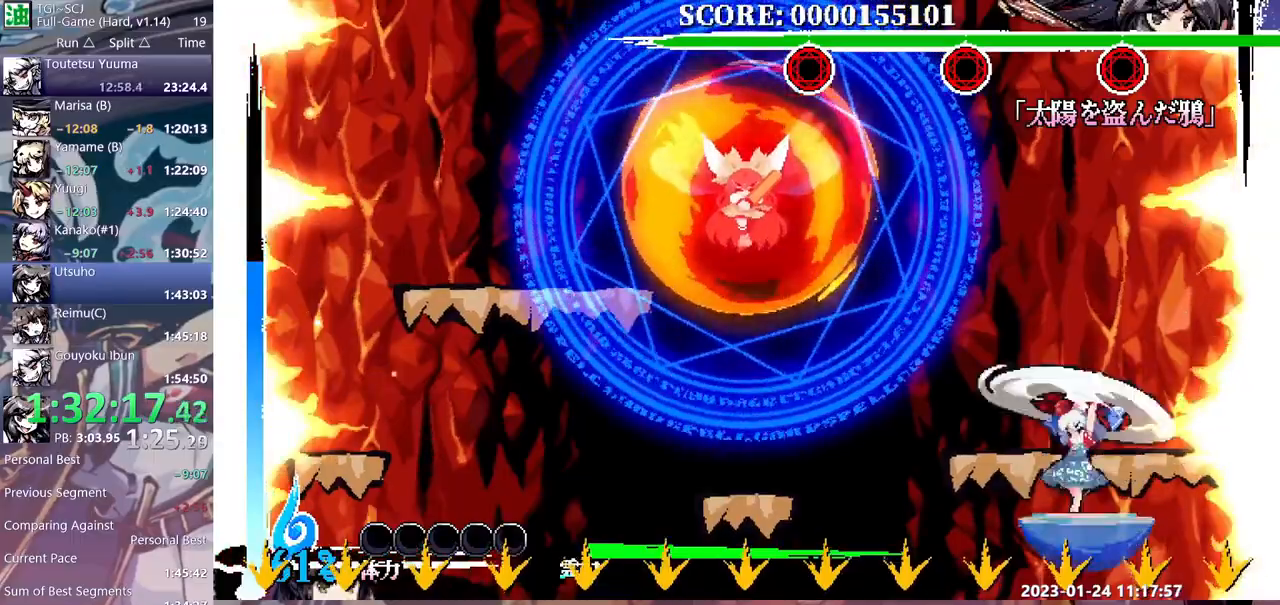
{"dt_ms": 1000, "buttons": ["DPAD_DOWN"]}
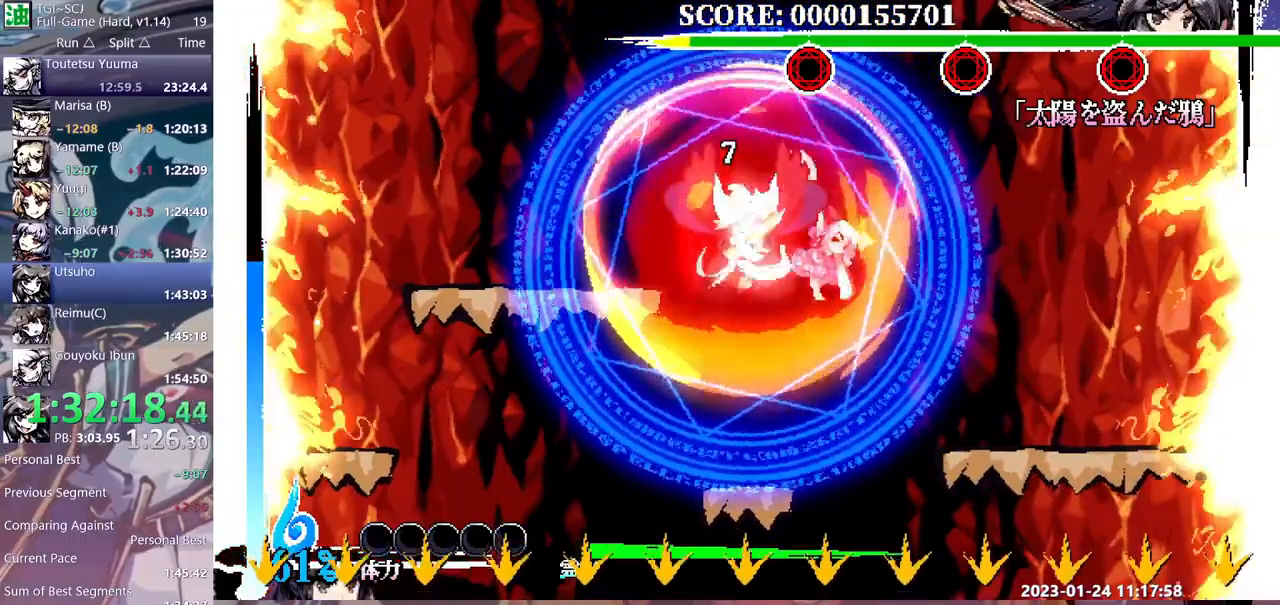
{"dt_ms": 500, "buttons": ["B"], "events": [[183, "B", "down"], [183, "DPAD_DOWN", "up"]]}
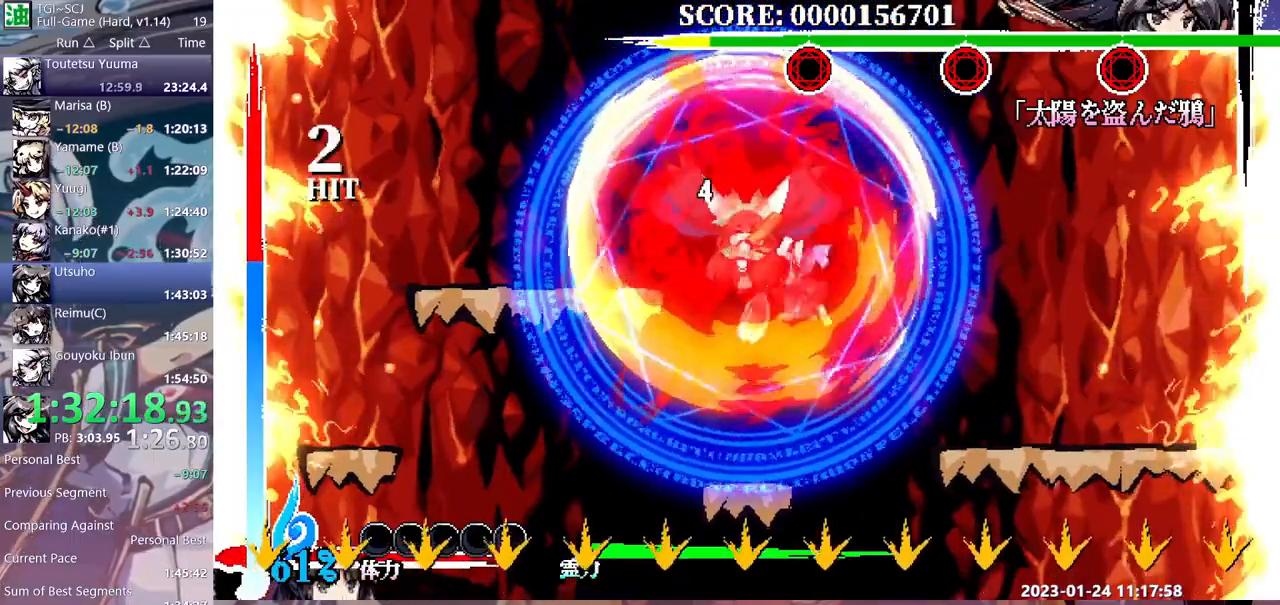
{"dt_ms": 500, "buttons": ["B"], "events": []}
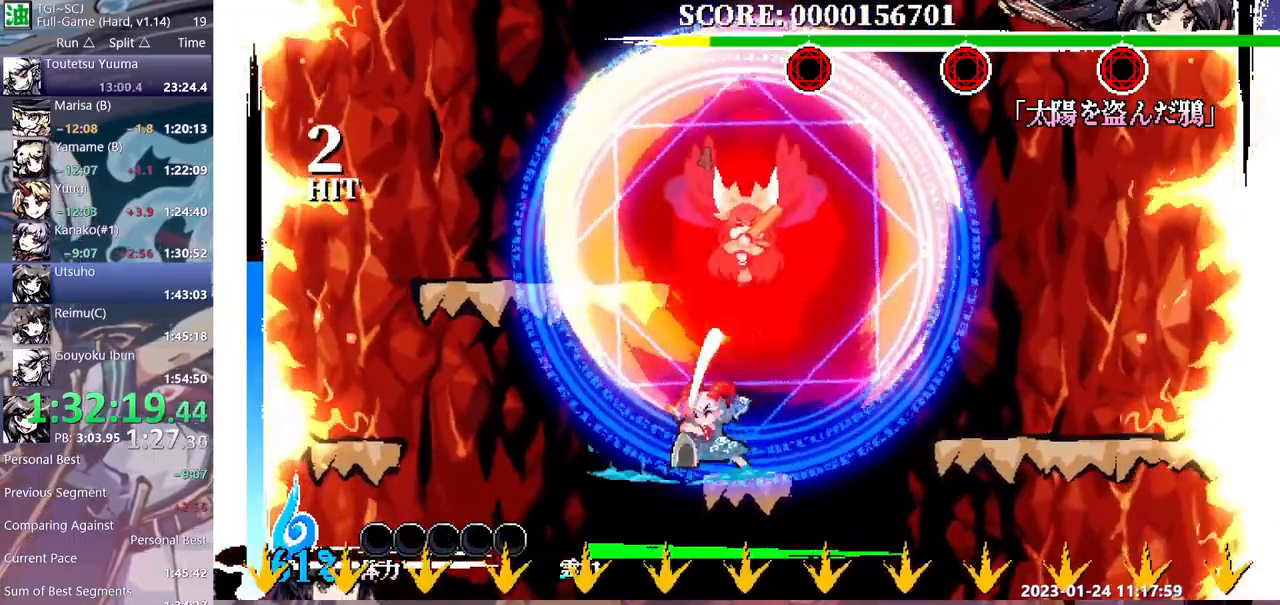
{"dt_ms": 500, "buttons": [], "events": [[133, "DPAD_UP", "down"], [167, "DPAD_UP", "up"], [400, "B", "up"]]}
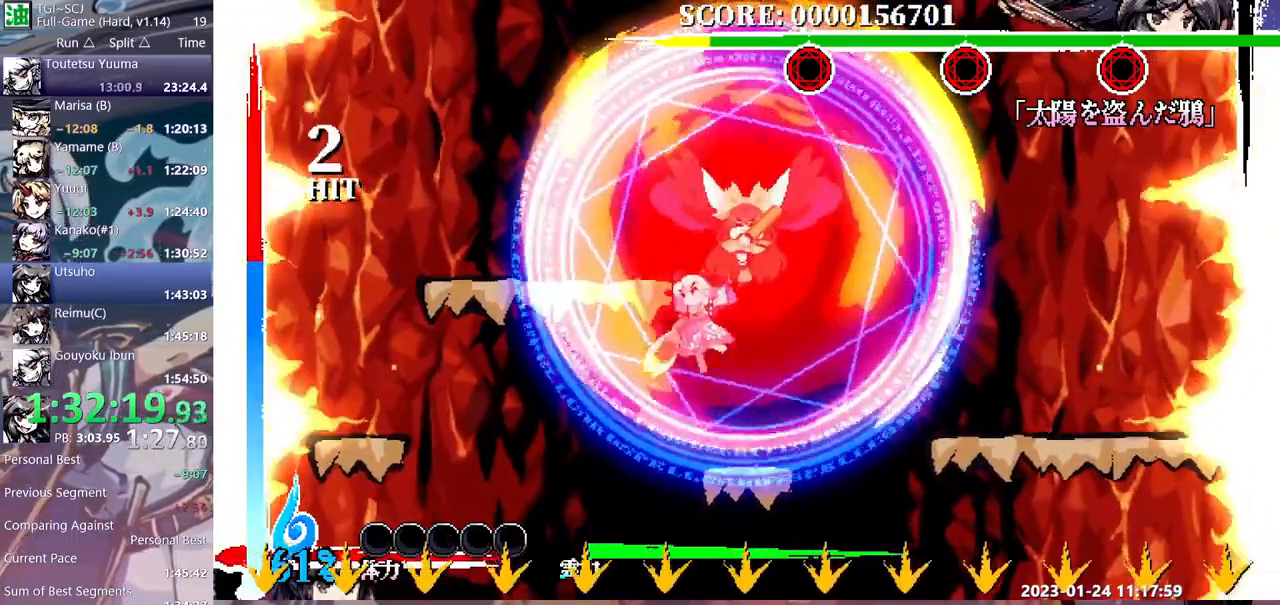
{"dt_ms": 500, "buttons": [], "events": [[317, "DPAD_UP", "down"], [333, "DPAD_UP", "up"]]}
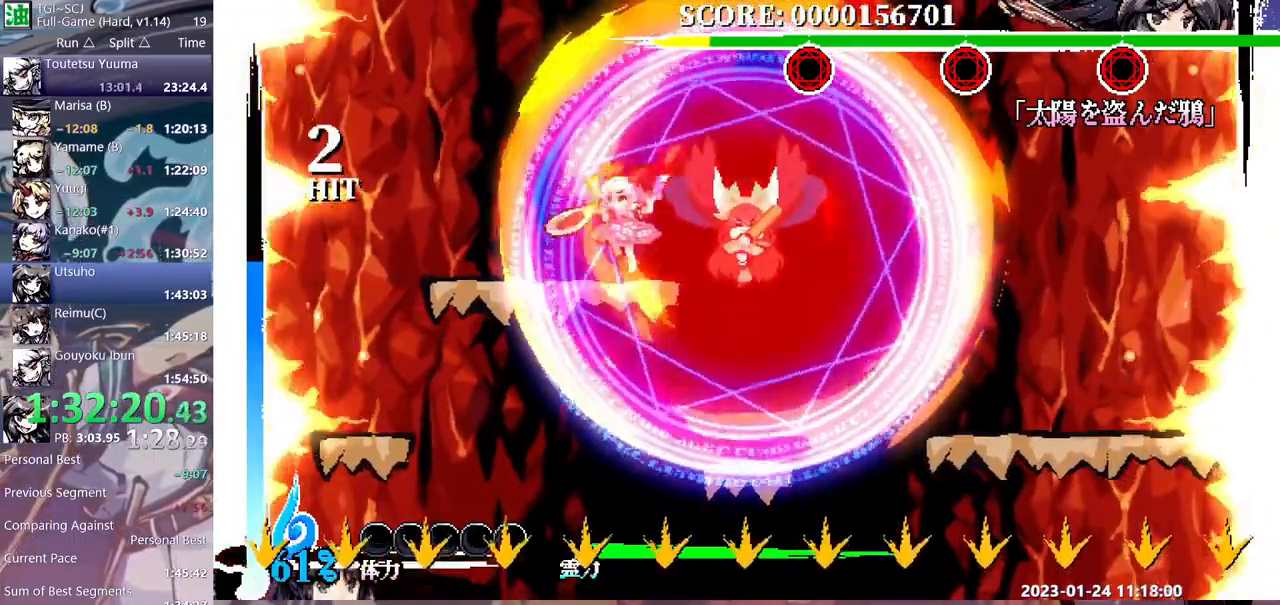
{"dt_ms": 500, "buttons": [], "events": []}
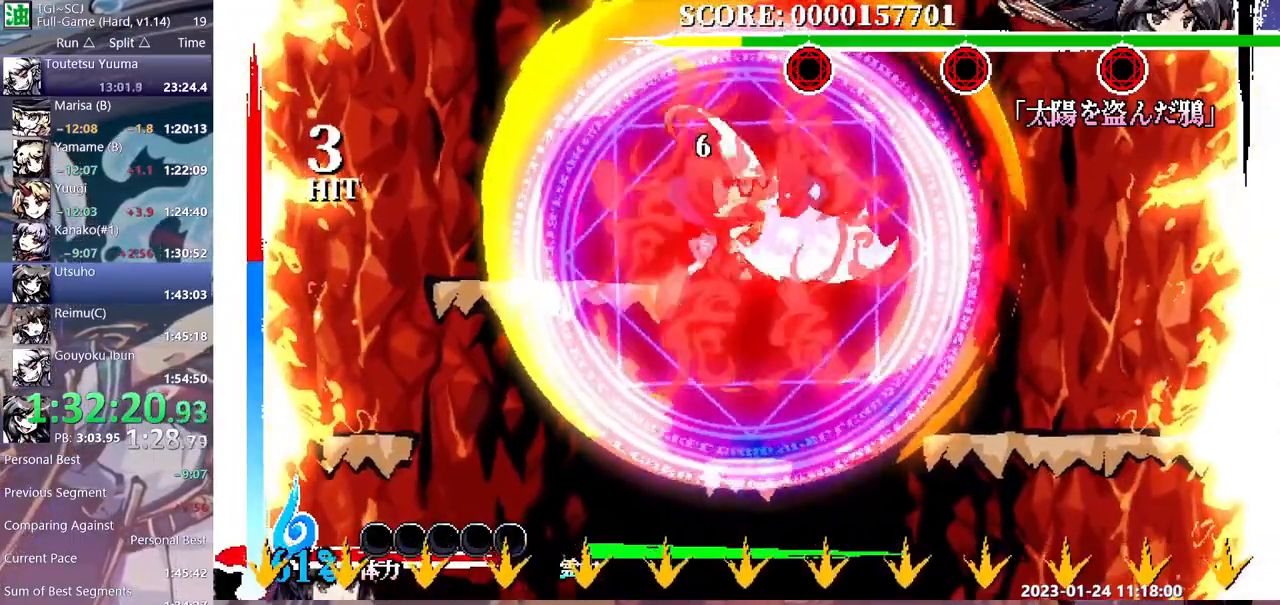
{"dt_ms": 500, "buttons": [], "events": []}
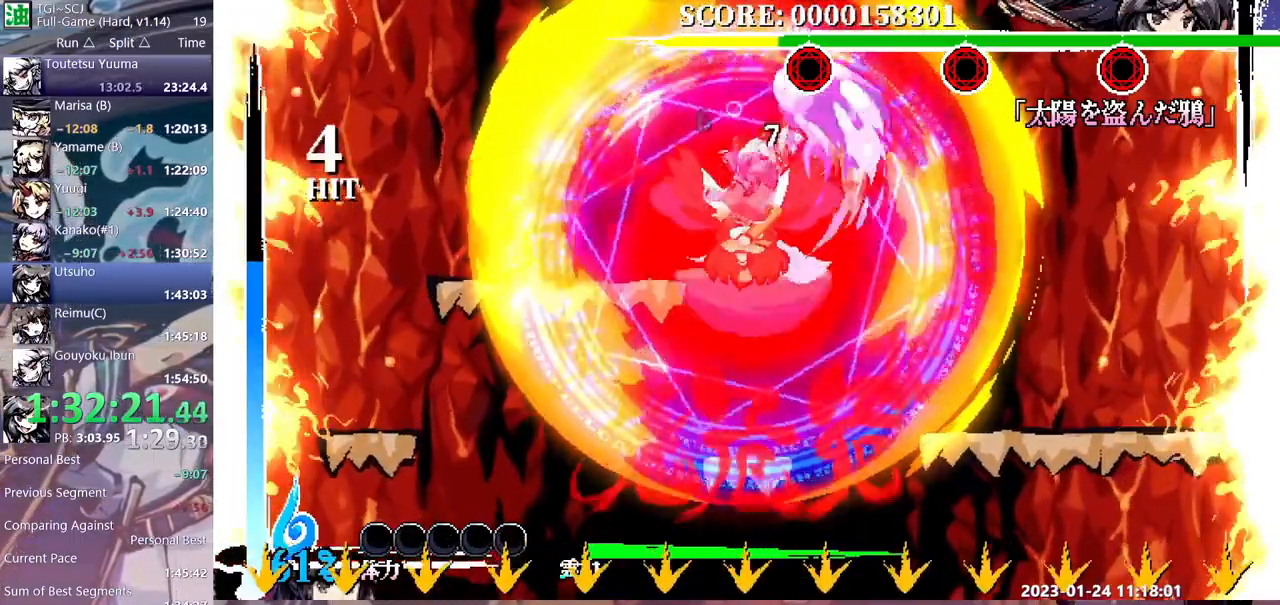
{"dt_ms": 500, "buttons": ["DPAD_LEFT"], "events": [[383, "DPAD_LEFT", "down"]]}
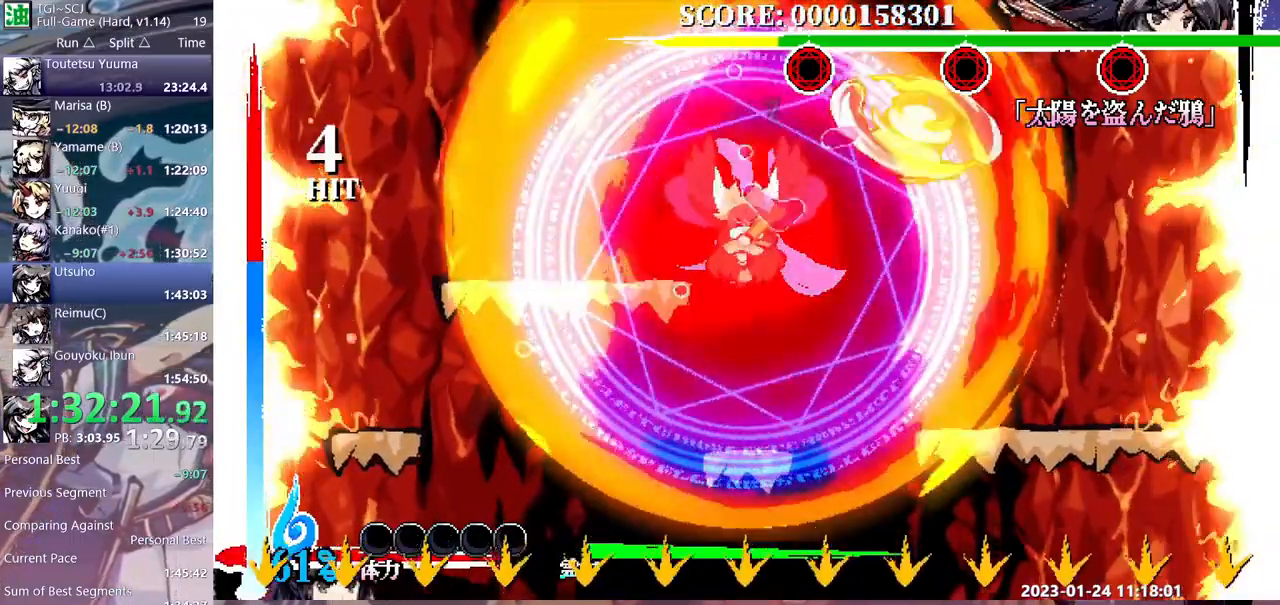
{"dt_ms": 500, "buttons": [], "events": [[117, "DPAD_LEFT", "up"], [283, "B", "down"], [367, "B", "up"]]}
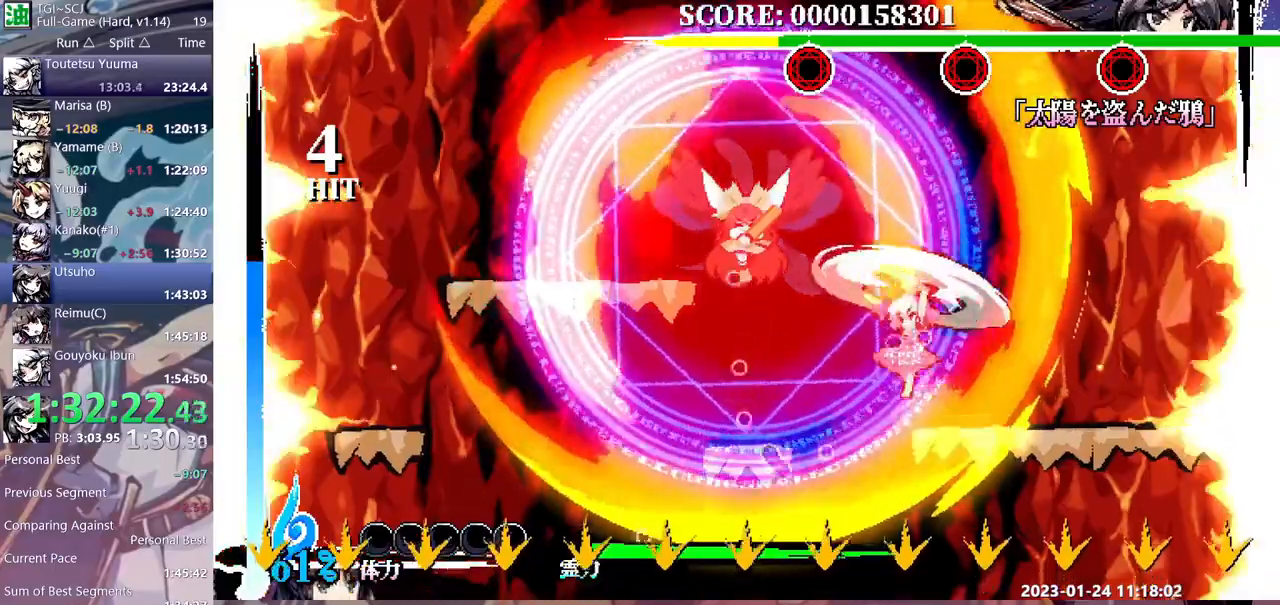
{"dt_ms": 500, "buttons": ["DPAD_LEFT"], "events": [[433, "DPAD_LEFT", "down"]]}
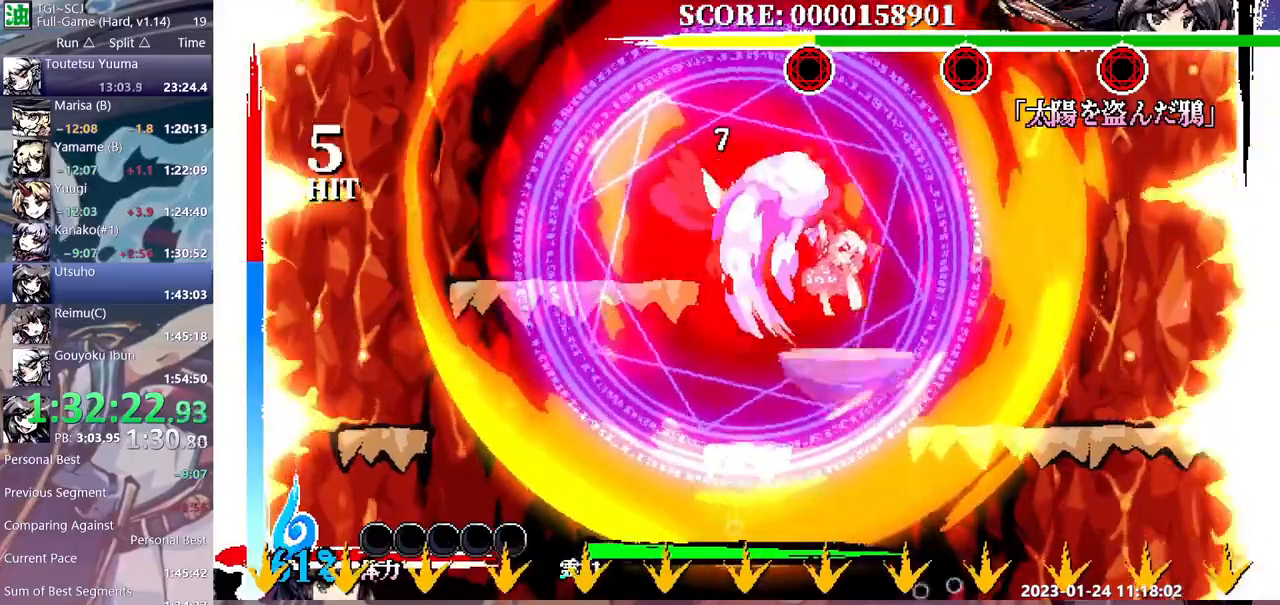
{"dt_ms": 500, "buttons": ["DPAD_LEFT"], "events": []}
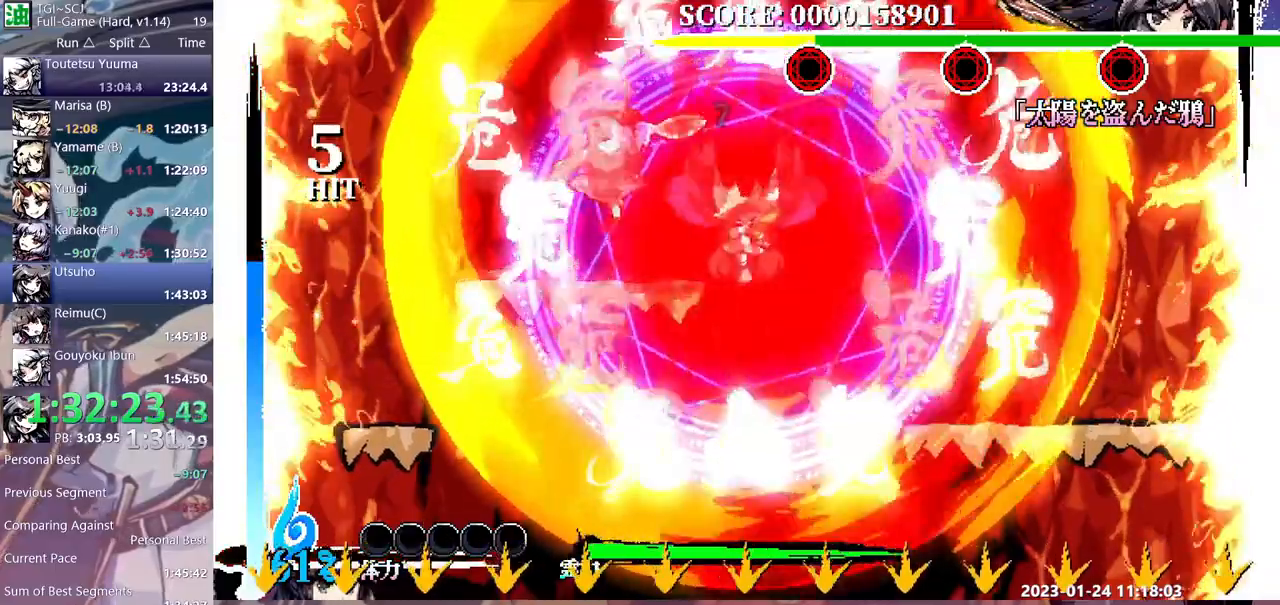
{"dt_ms": 500, "buttons": [], "events": [[17, "DPAD_LEFT", "up"]]}
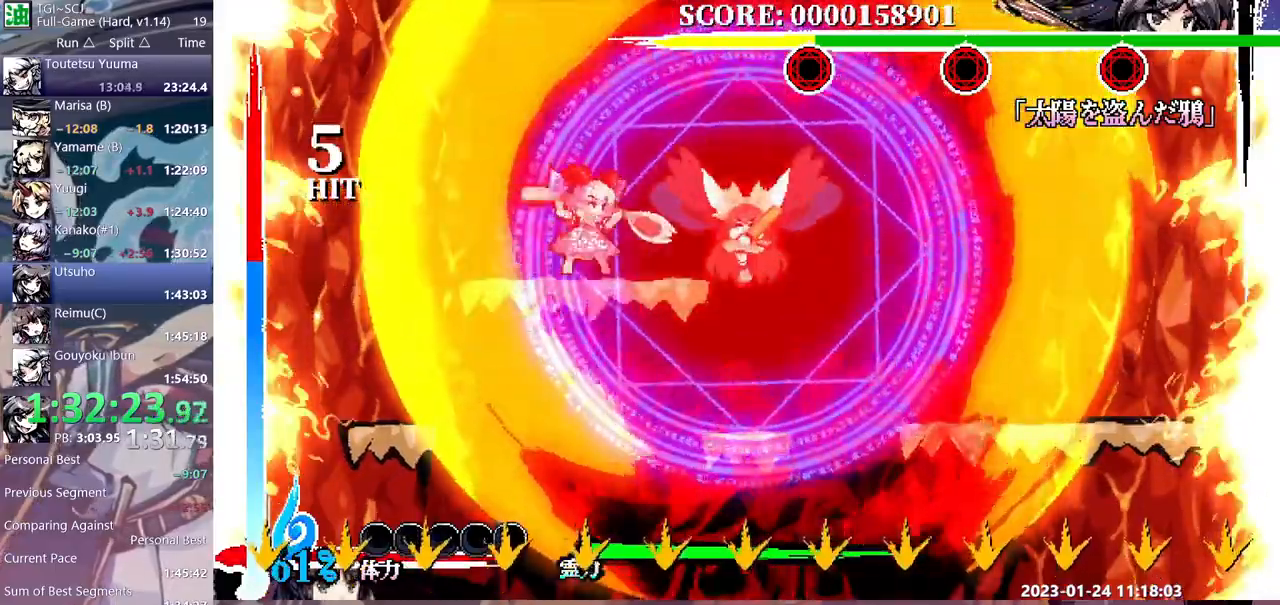
{"dt_ms": 1000, "buttons": []}